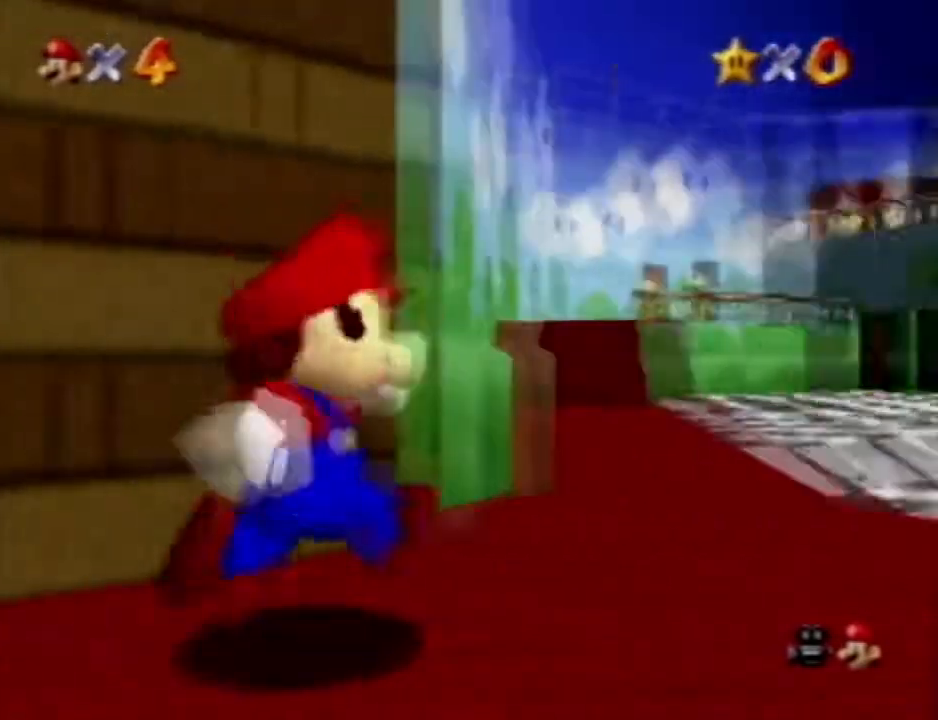
Gameplay with a controller (Nintendo layout); each line is a JSON object with the inputs held at the frame after it. "events" lists button and stick changes between this image and that frame as [ms after this image, input, new state], when the widget could be followed in between. Not read: A B L3 R3 START Z.
{"buttons": [], "left_stick": "up-right", "events": [[100, "left_stick", "up"], [417, "left_stick", "up-right"]]}
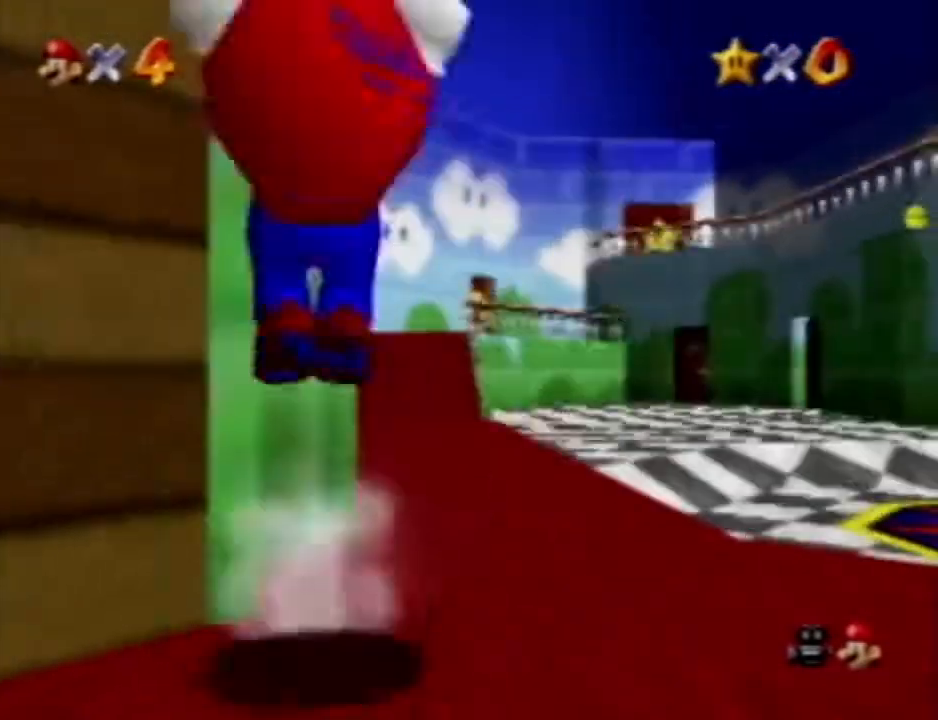
{"buttons": [], "left_stick": "up-left", "events": [[283, "left_stick", "up-left"]]}
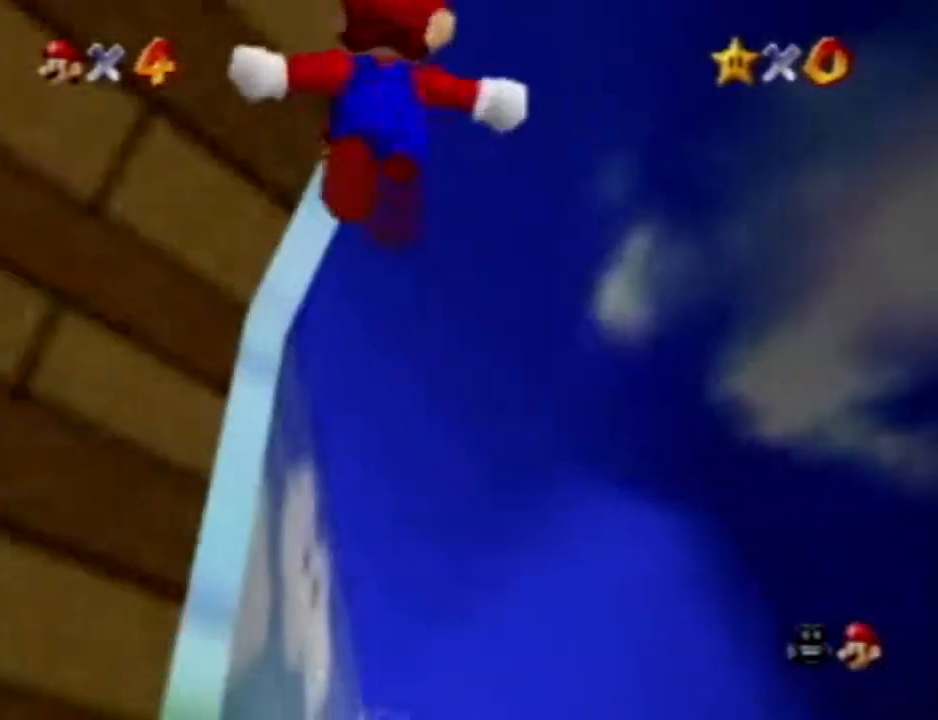
{"buttons": [], "left_stick": "up", "events": [[33, "left_stick", "up-right"], [267, "left_stick", "up"]]}
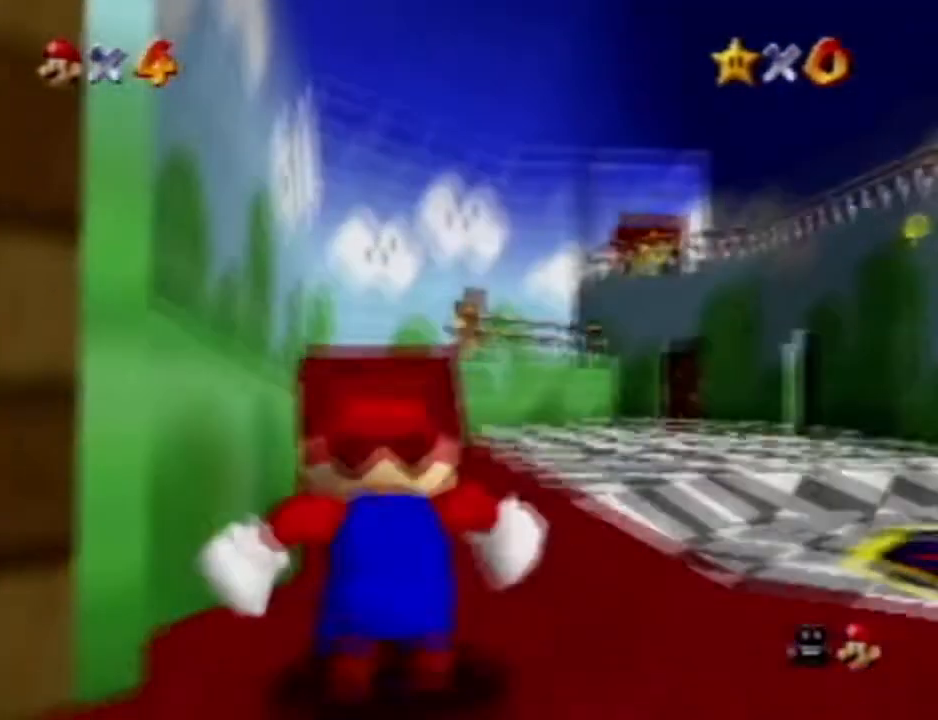
{"buttons": [], "left_stick": "up", "events": []}
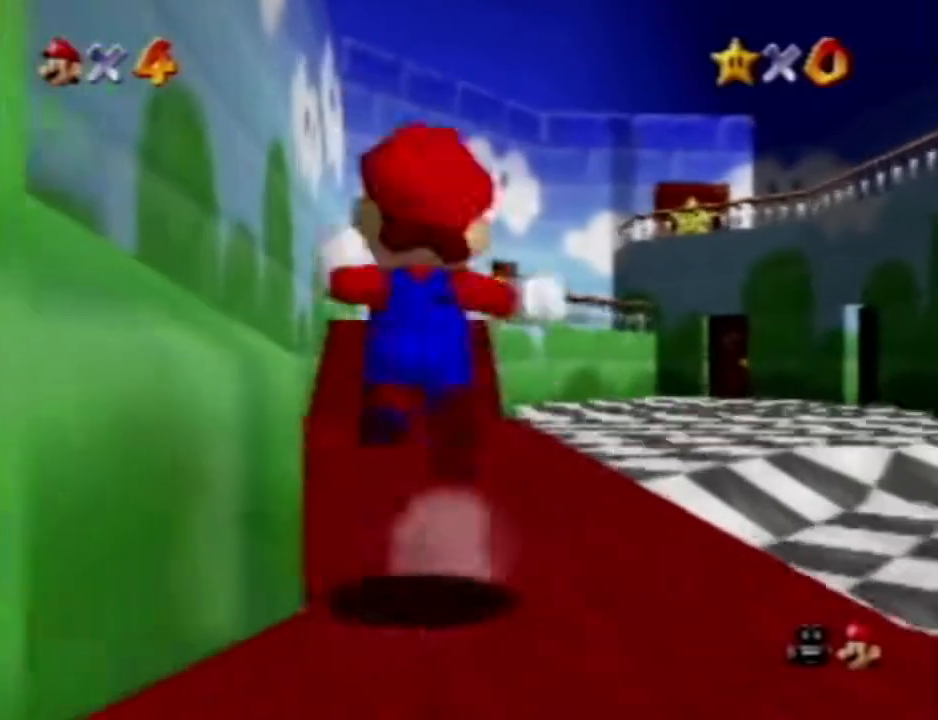
{"buttons": [], "left_stick": "up-right", "events": [[100, "R1", "down"], [183, "left_stick", "up-right"], [267, "R1", "up"]]}
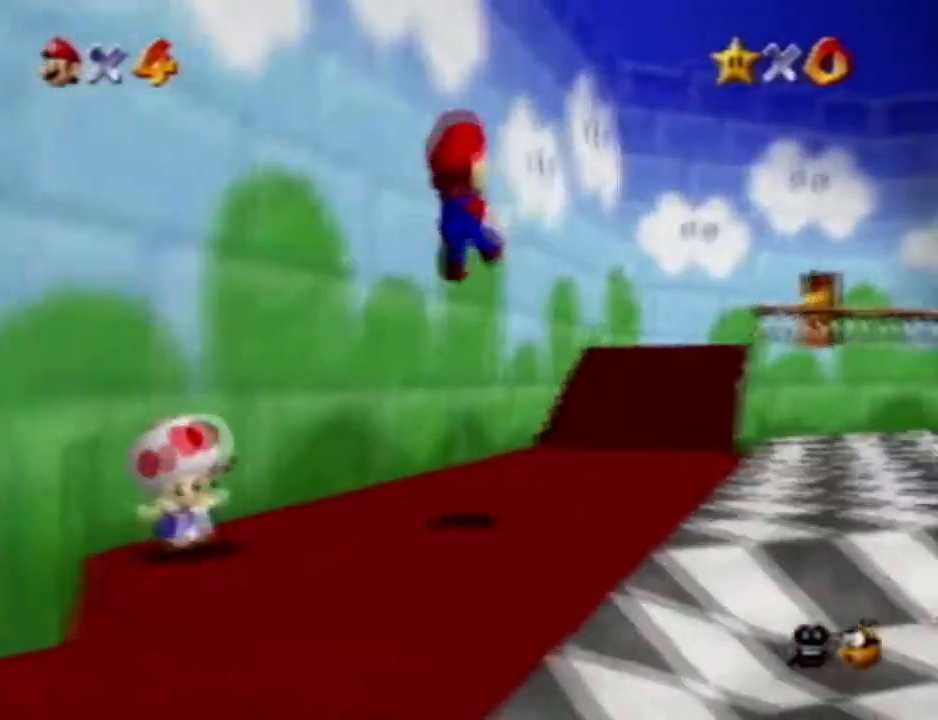
{"buttons": [], "left_stick": "up-right", "events": []}
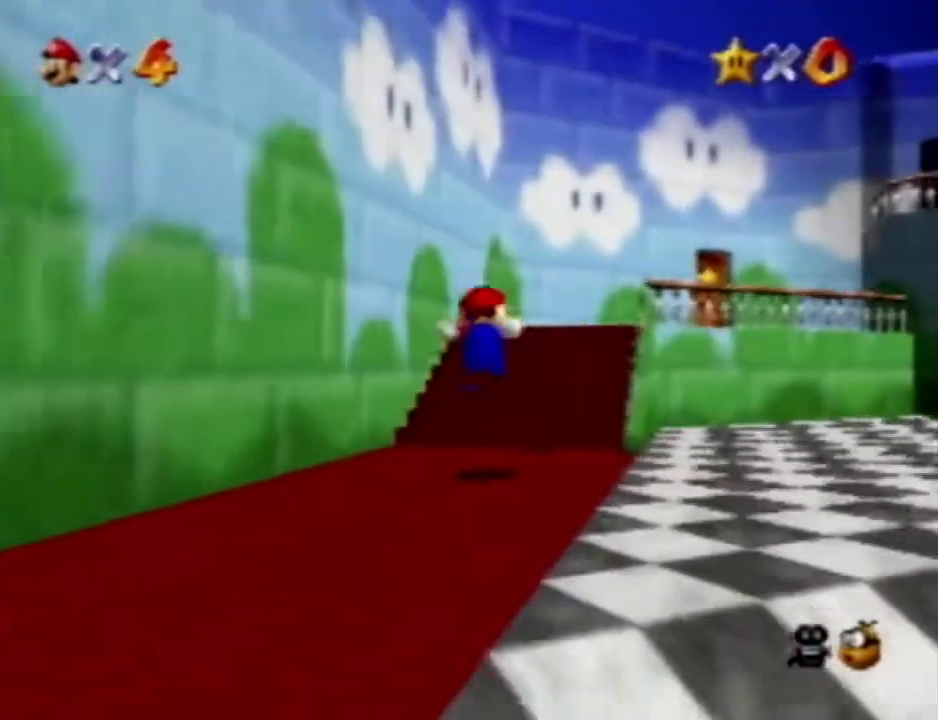
{"buttons": [], "left_stick": "up-right", "events": []}
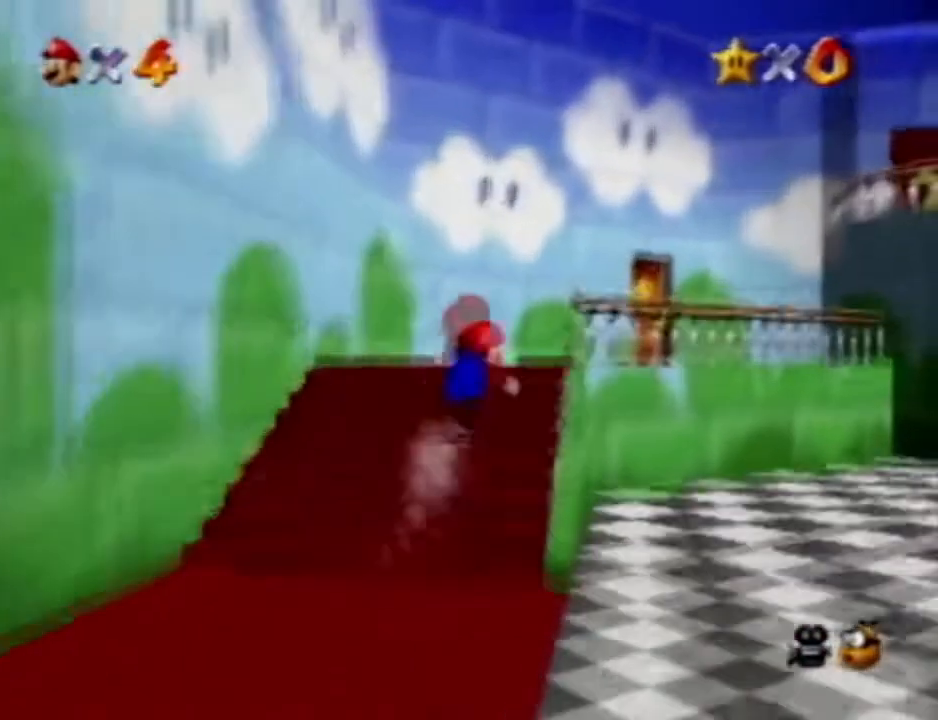
{"buttons": [], "left_stick": "up-right", "events": []}
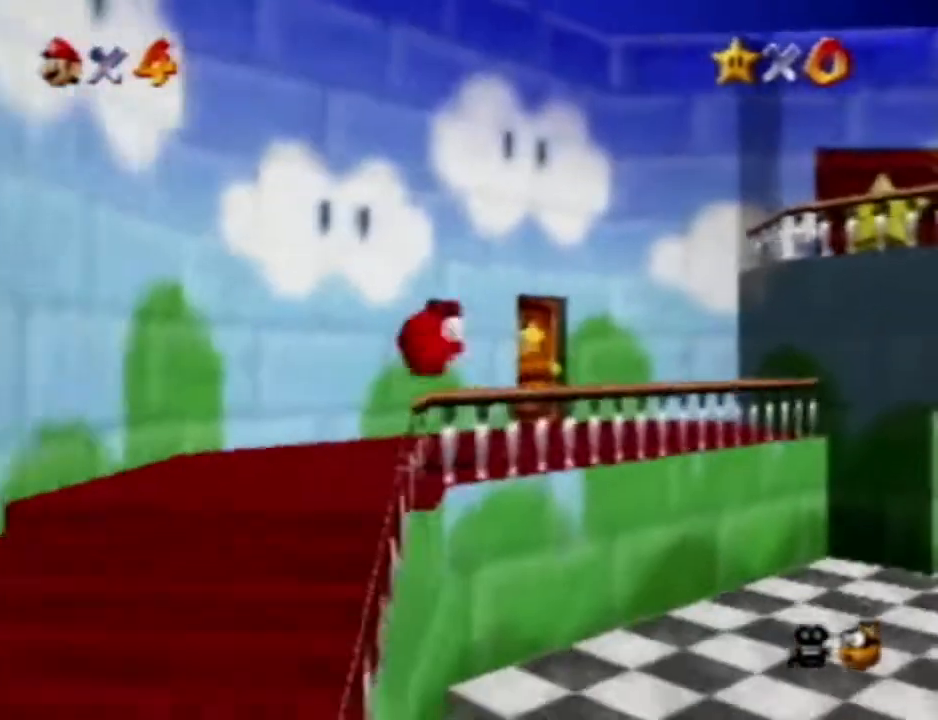
{"buttons": [], "left_stick": "up", "events": [[33, "left_stick", "up"]]}
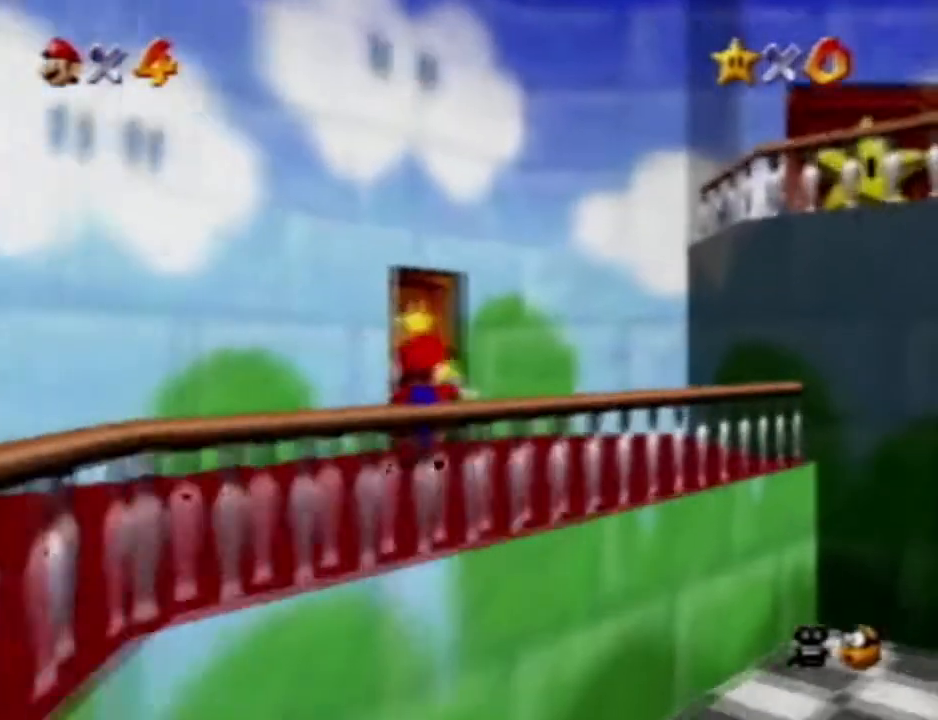
{"buttons": [], "left_stick": "up", "events": []}
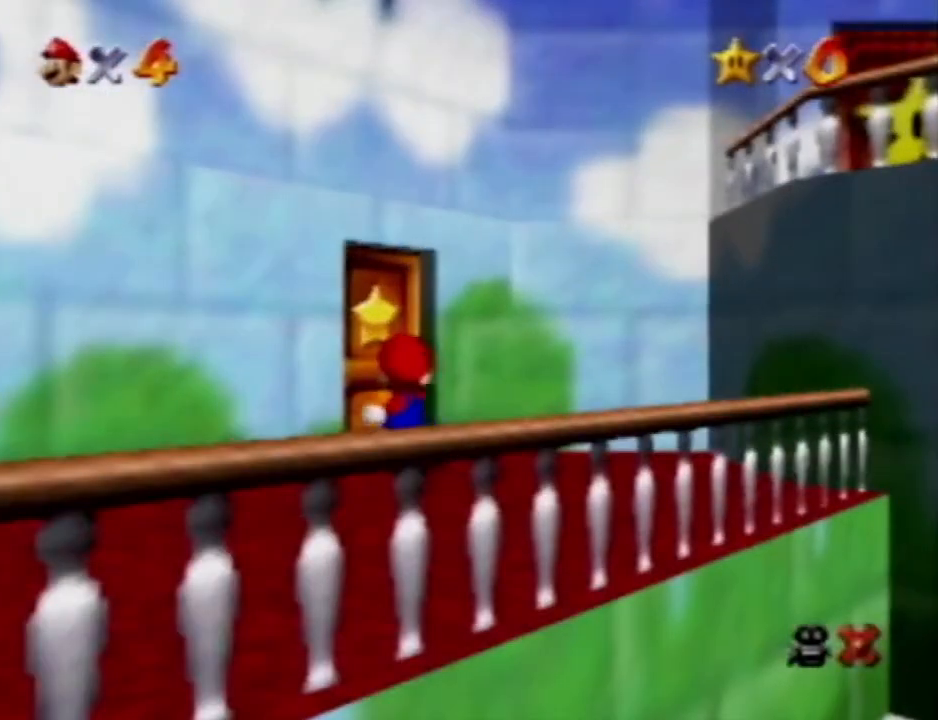
{"buttons": ["R1"], "left_stick": "up", "events": [[33, "R1", "down"], [233, "R1", "up"], [433, "R1", "down"]]}
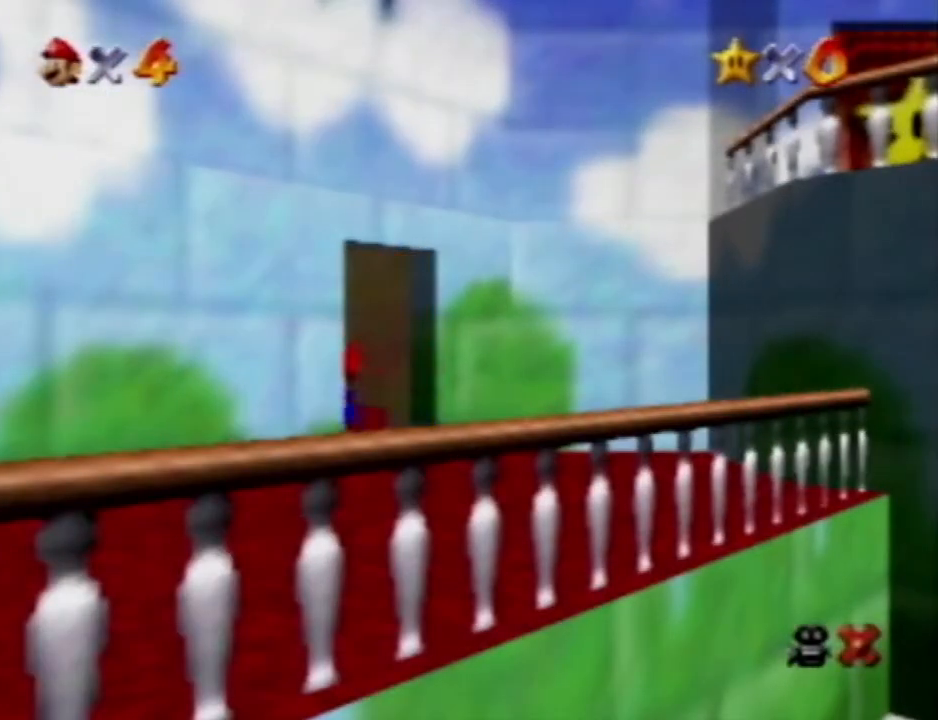
{"buttons": [], "left_stick": "up", "events": [[100, "R1", "up"]]}
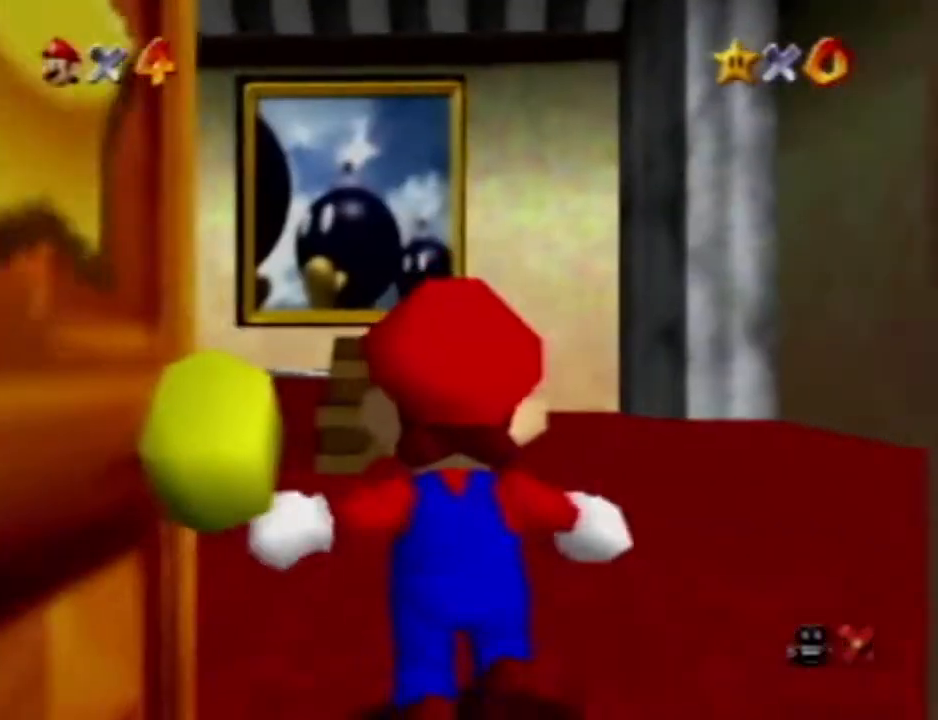
{"buttons": [], "left_stick": "up", "events": []}
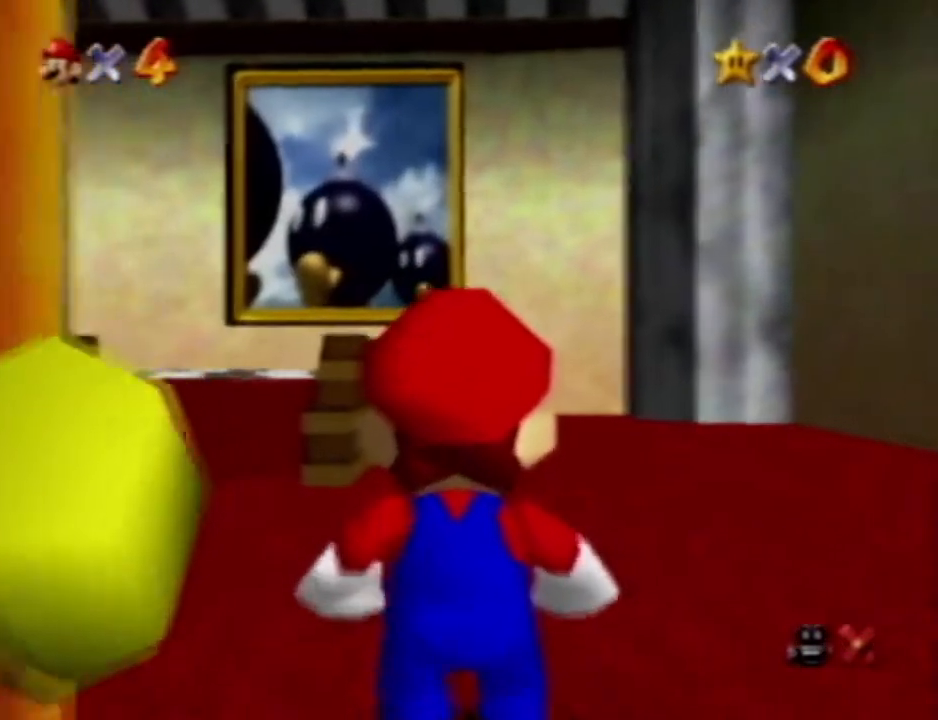
{"buttons": [], "left_stick": "up", "events": [[67, "C_UP", "down"], [167, "C_UP", "up"], [233, "C_UP", "down"], [283, "C_UP", "up"]]}
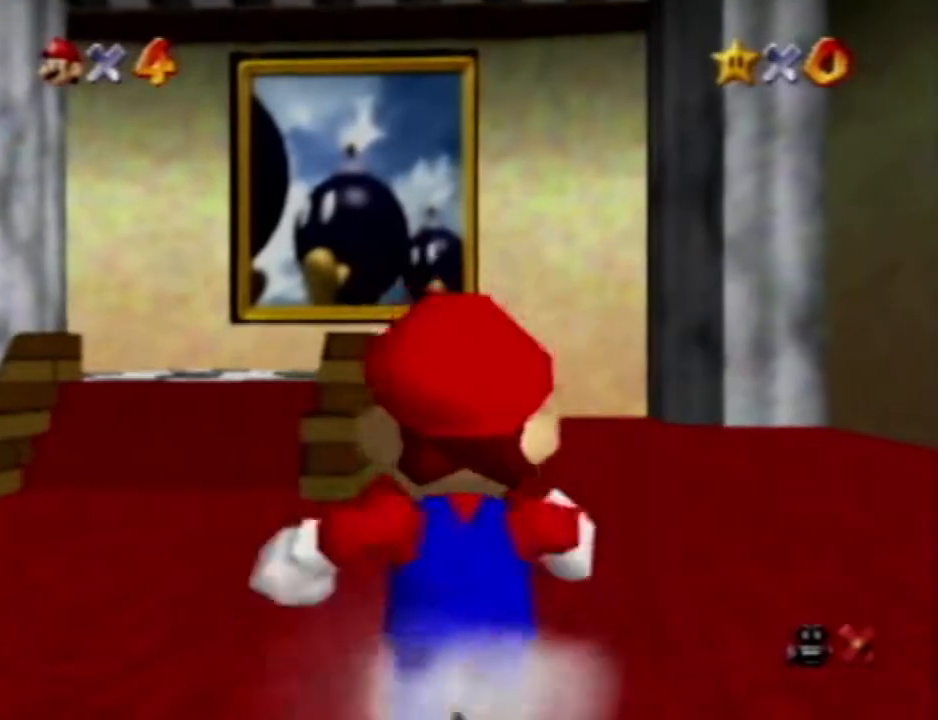
{"buttons": [], "left_stick": "up", "events": []}
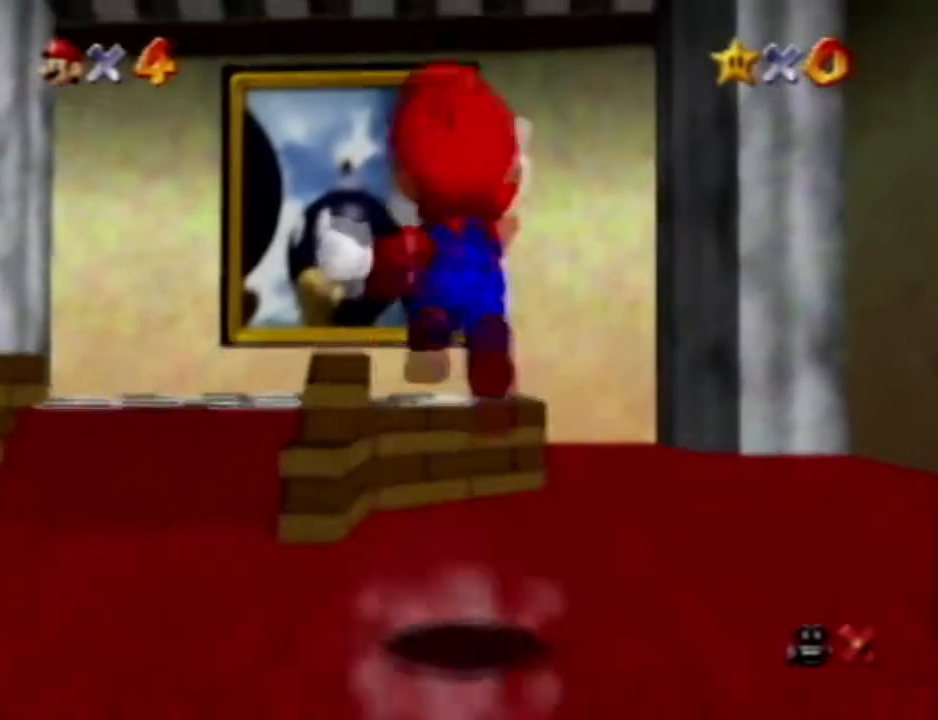
{"buttons": [], "left_stick": "up", "events": []}
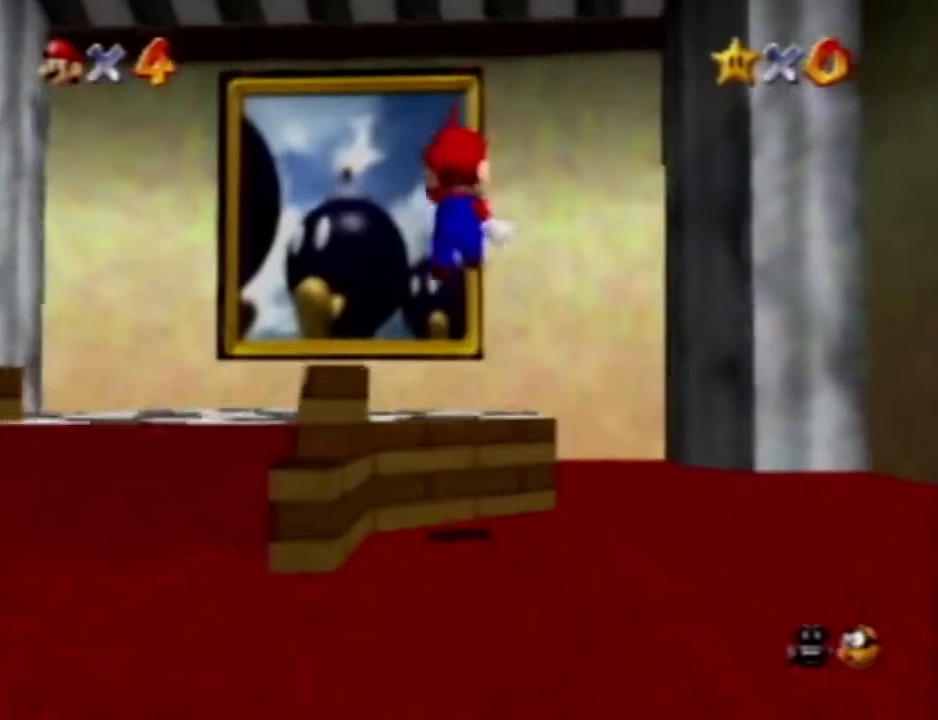
{"buttons": [], "left_stick": "up", "events": []}
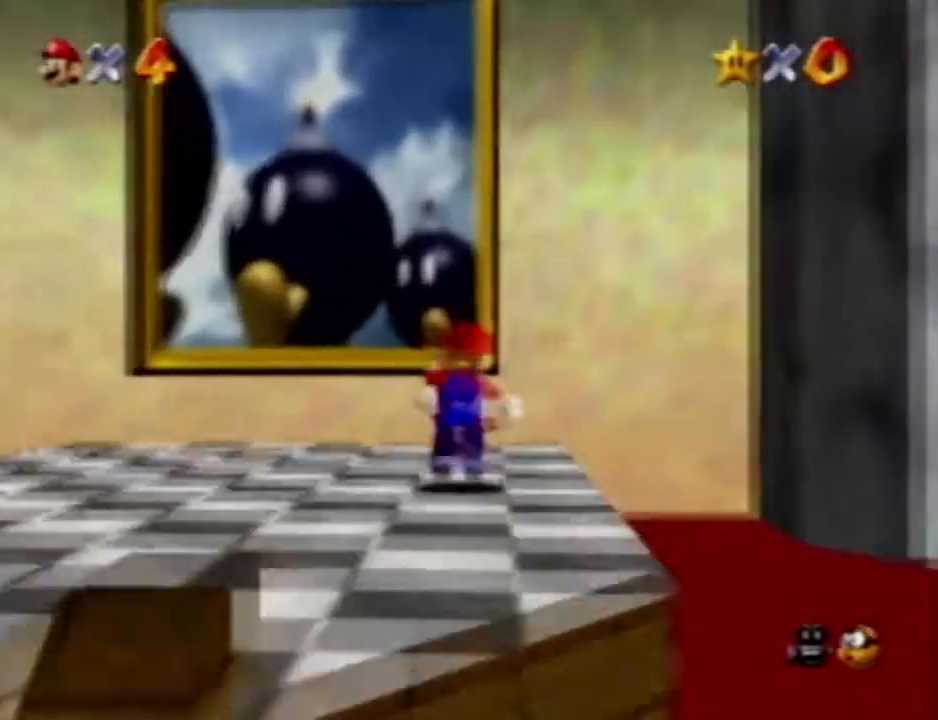
{"buttons": ["R1"], "left_stick": "center"}
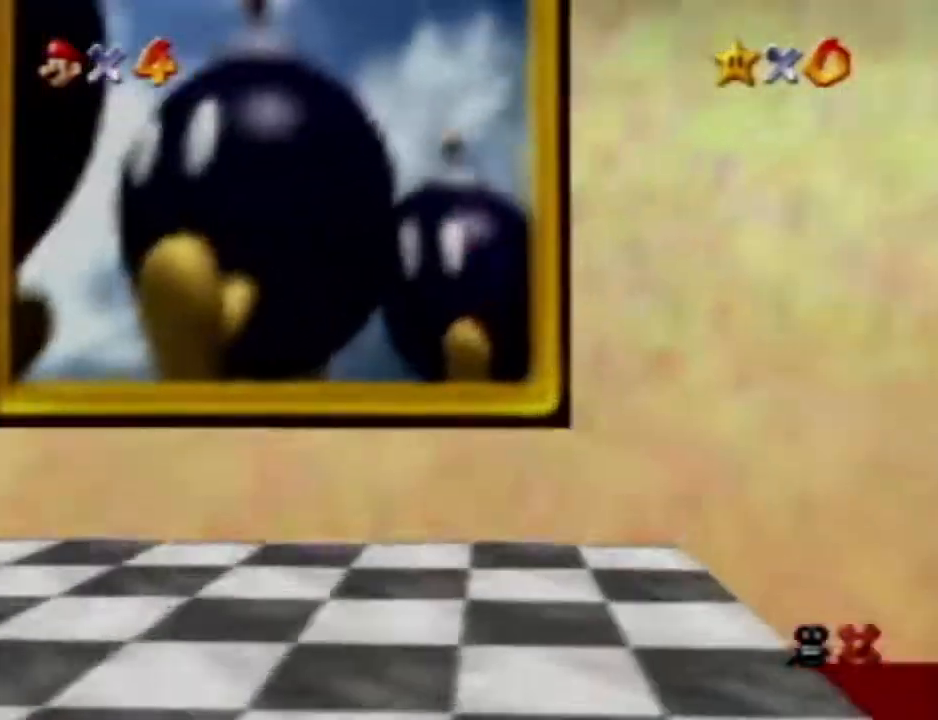
{"buttons": [], "left_stick": "center", "events": [[83, "C_DOWN", "down"], [83, "C_LEFT", "down"], [150, "C_LEFT", "up"], [200, "C_RIGHT", "down"], [283, "C_DOWN", "up"], [317, "C_RIGHT", "up"], [317, "R1", "up"]]}
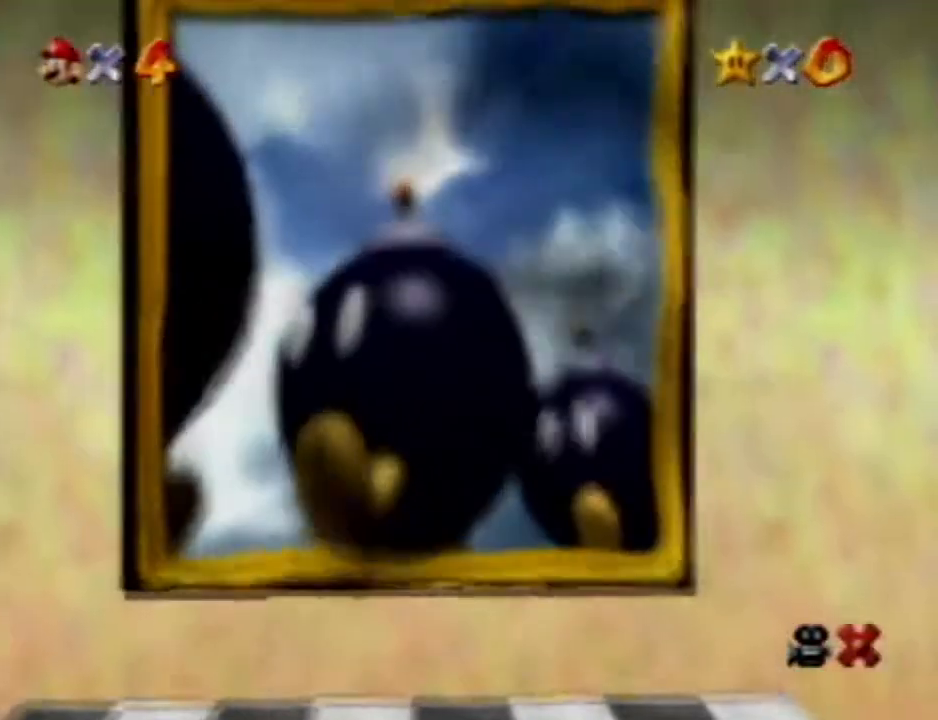
{"buttons": ["R1"], "left_stick": "center", "events": [[500, "R1", "down"]]}
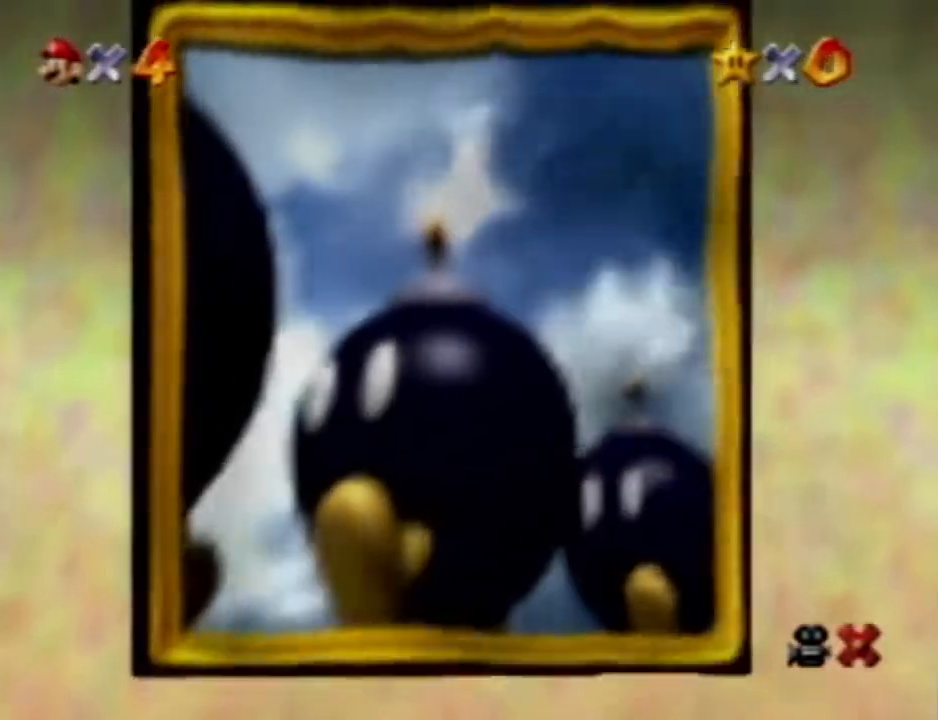
{"buttons": [], "left_stick": "center", "events": [[200, "R1", "up"]]}
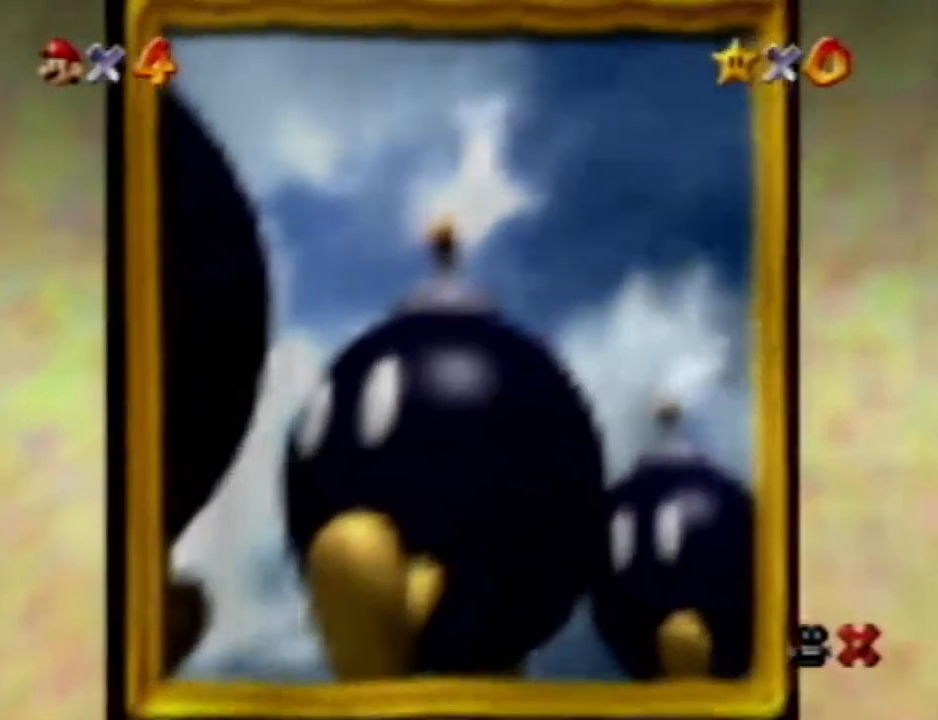
{"buttons": [], "left_stick": "center", "events": []}
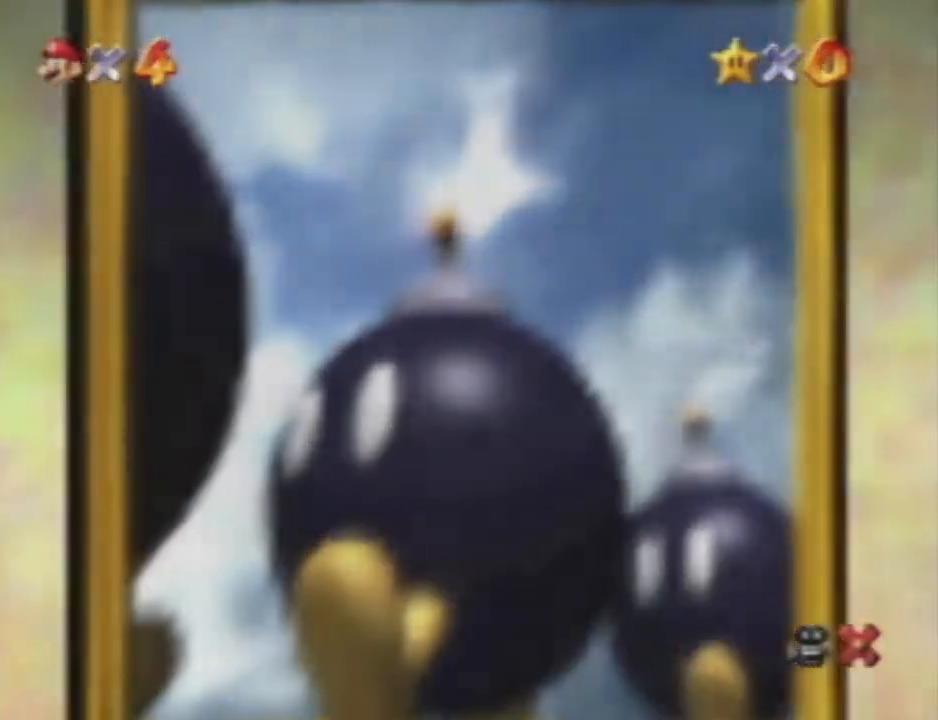
{"buttons": [], "left_stick": "center", "events": []}